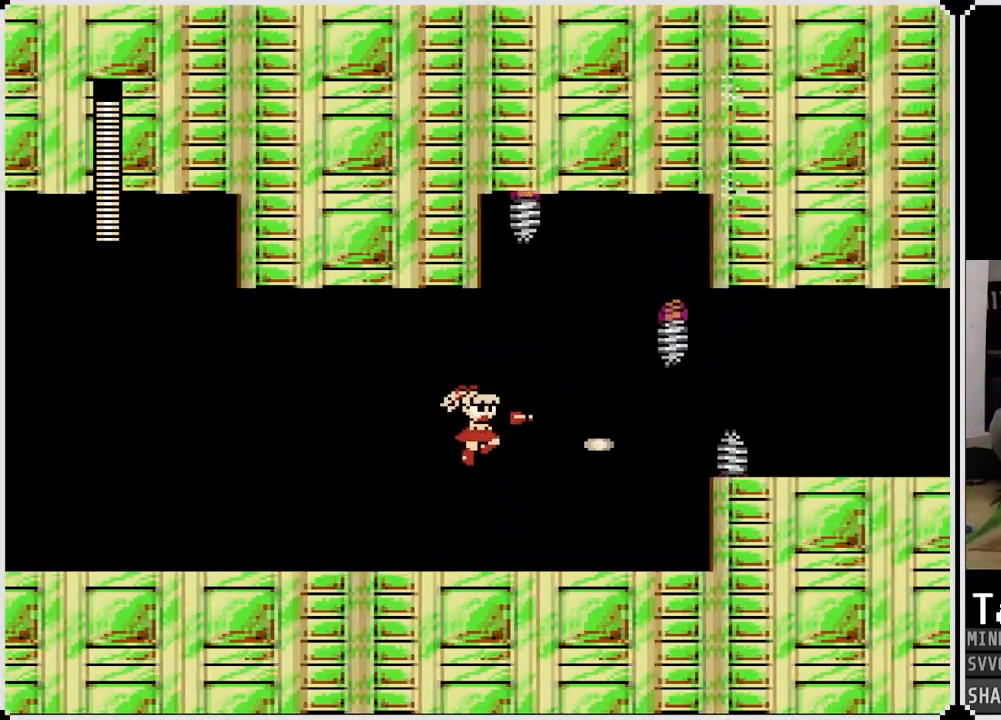
Gameplay with a controller (PlayStation layout); each line is a JSON object with the inputs held at the frame after it. "events" lists button and stick changes between this image and that frame as [ms after this image, input, new state], when the widget could be followed in between.
{"buttons": ["CROSS", "SQUARE"], "left_stick": "center", "right_stick": "center", "events": [[33, "SQUARE", "down"], [133, "SQUARE", "up"], [150, "SQUARE", "down"], [267, "SQUARE", "up"], [333, "DPAD_RIGHT", "up"], [383, "CROSS", "down"], [483, "SQUARE", "down"]]}
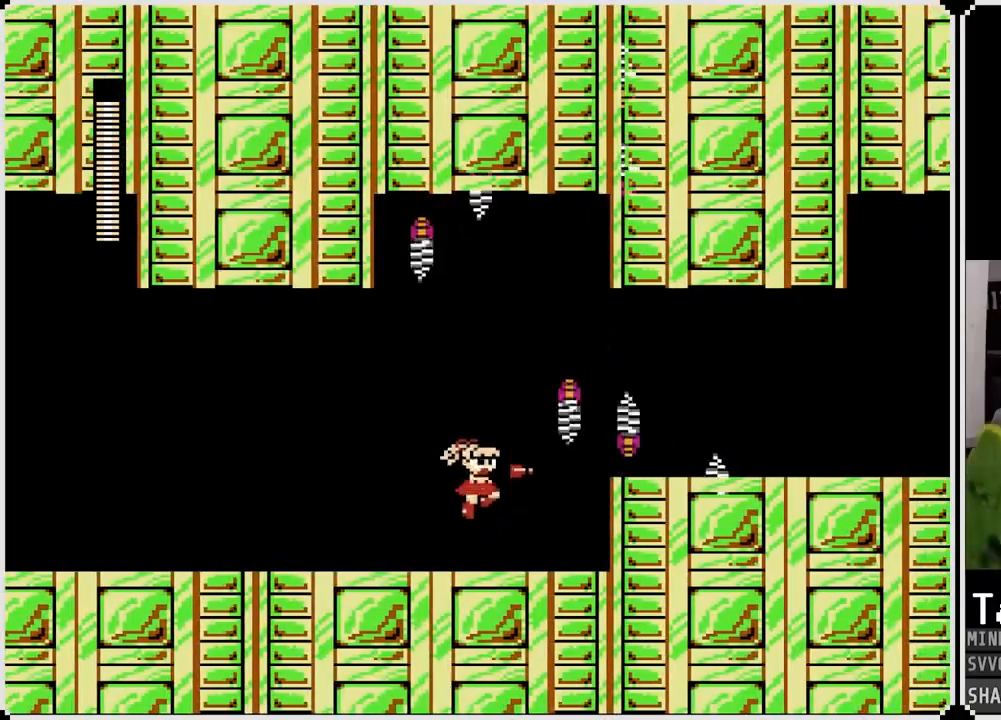
{"buttons": [], "left_stick": "center", "right_stick": "center", "events": [[50, "CROSS", "up"], [83, "SQUARE", "up"], [117, "SQUARE", "down"], [183, "SQUARE", "up"], [250, "SQUARE", "down"], [333, "SQUARE", "up"], [383, "SQUARE", "down"], [483, "SQUARE", "up"]]}
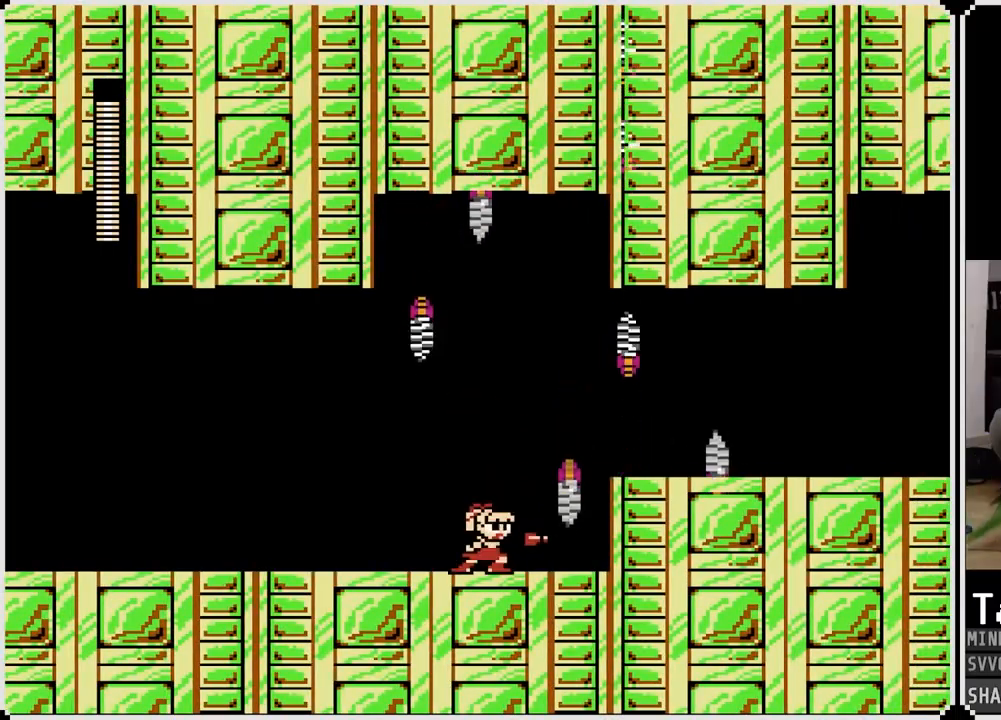
{"buttons": ["SQUARE"], "left_stick": "center", "right_stick": "center", "events": [[17, "CROSS", "down"], [67, "SQUARE", "down"], [100, "CROSS", "up"], [150, "SQUARE", "up"], [183, "SQUARE", "down"], [367, "DPAD_RIGHT", "down"], [367, "SQUARE", "up"], [417, "SQUARE", "down"], [483, "DPAD_RIGHT", "up"]]}
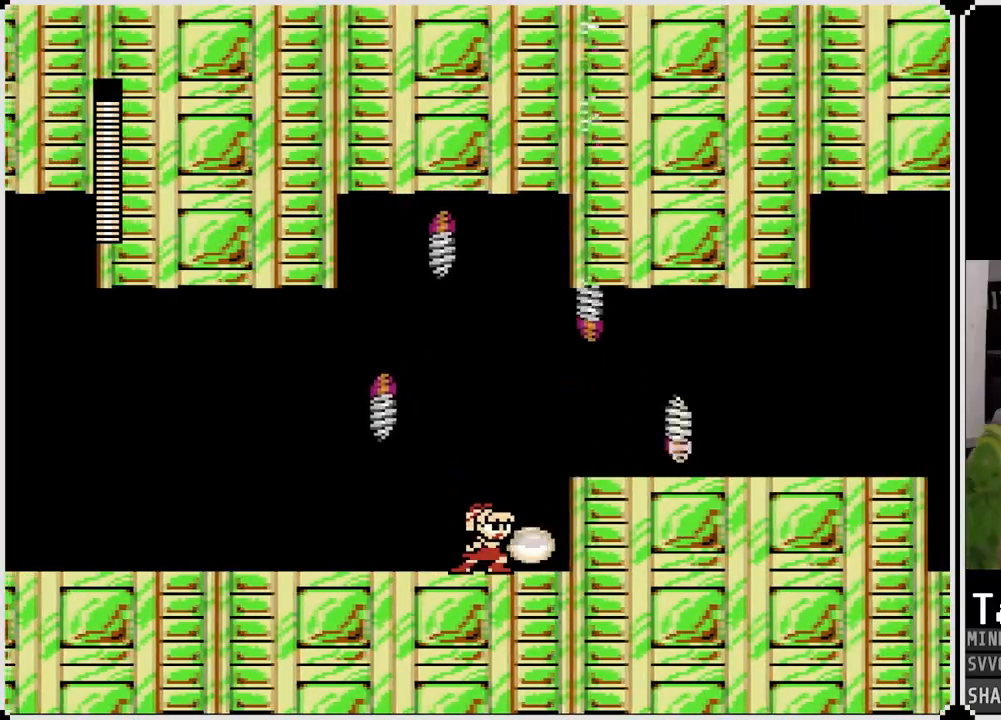
{"buttons": ["CROSS", "SQUARE", "DPAD_RIGHT"], "left_stick": "center", "right_stick": "center", "events": [[33, "SQUARE", "up"], [100, "SQUARE", "down"], [167, "SQUARE", "up"], [217, "SQUARE", "down"], [267, "DPAD_RIGHT", "down"], [300, "SQUARE", "up"], [350, "CROSS", "down"], [450, "SQUARE", "down"]]}
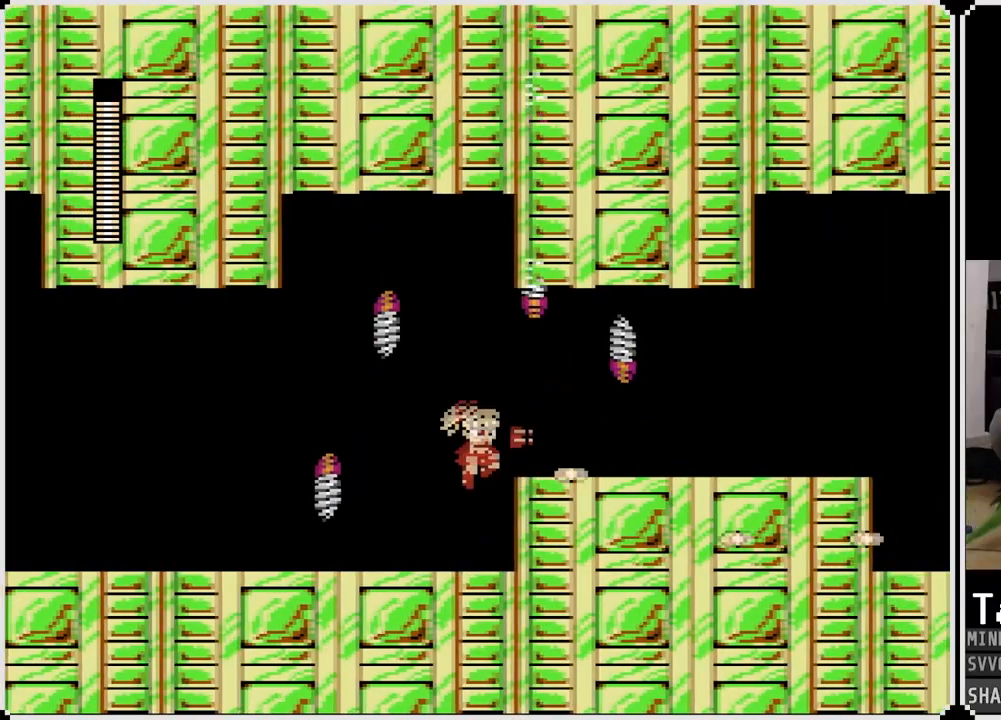
{"buttons": ["SQUARE", "DPAD_RIGHT"], "left_stick": "center", "right_stick": "center", "events": [[17, "CROSS", "up"], [83, "SQUARE", "up"], [133, "SQUARE", "down"], [183, "DPAD_RIGHT", "up"], [233, "SQUARE", "up"], [300, "SQUARE", "down"], [333, "DPAD_RIGHT", "down"], [383, "SQUARE", "up"], [450, "SQUARE", "down"]]}
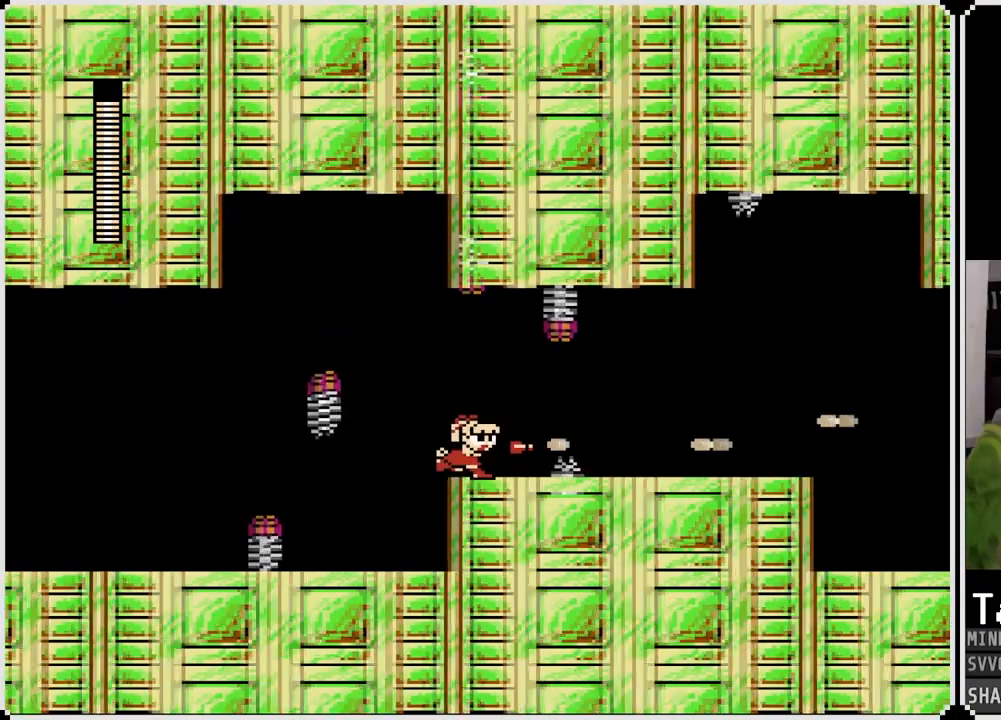
{"buttons": [], "left_stick": "center", "right_stick": "center", "events": [[17, "DPAD_RIGHT", "up"], [67, "SQUARE", "up"], [117, "SQUARE", "down"], [200, "SQUARE", "up"], [250, "SQUARE", "down"], [350, "SQUARE", "up"], [417, "SQUARE", "down"], [467, "SQUARE", "up"]]}
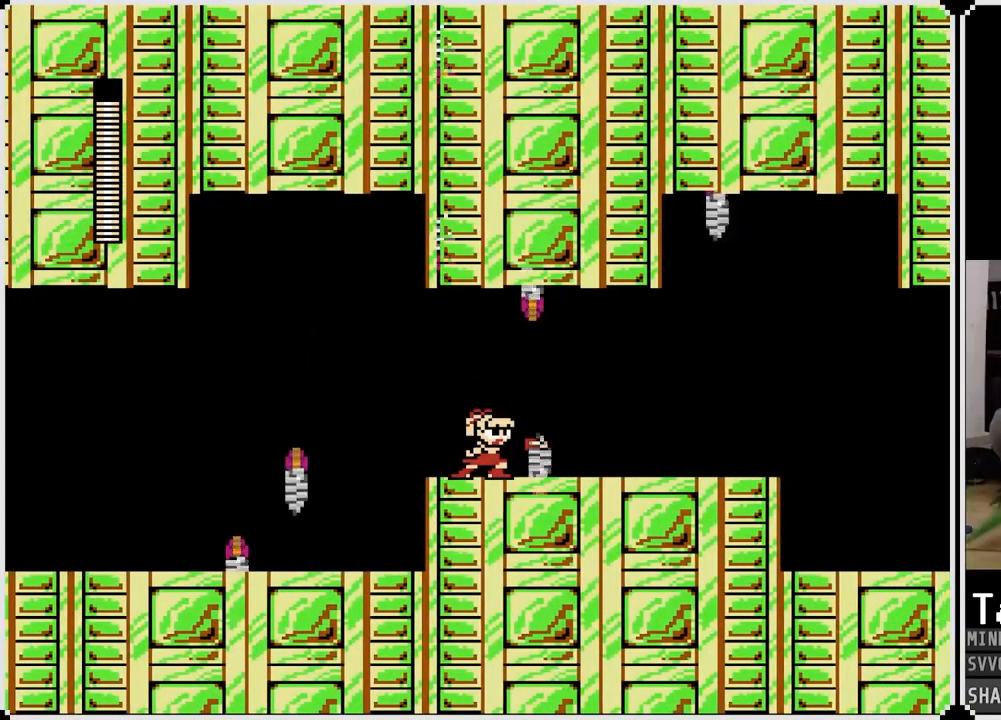
{"buttons": ["SQUARE", "DPAD_RIGHT"], "left_stick": "center", "right_stick": "center", "events": [[33, "SQUARE", "down"], [117, "SQUARE", "up"], [183, "SQUARE", "down"], [283, "SQUARE", "up"], [367, "DPAD_RIGHT", "down"], [483, "SQUARE", "down"]]}
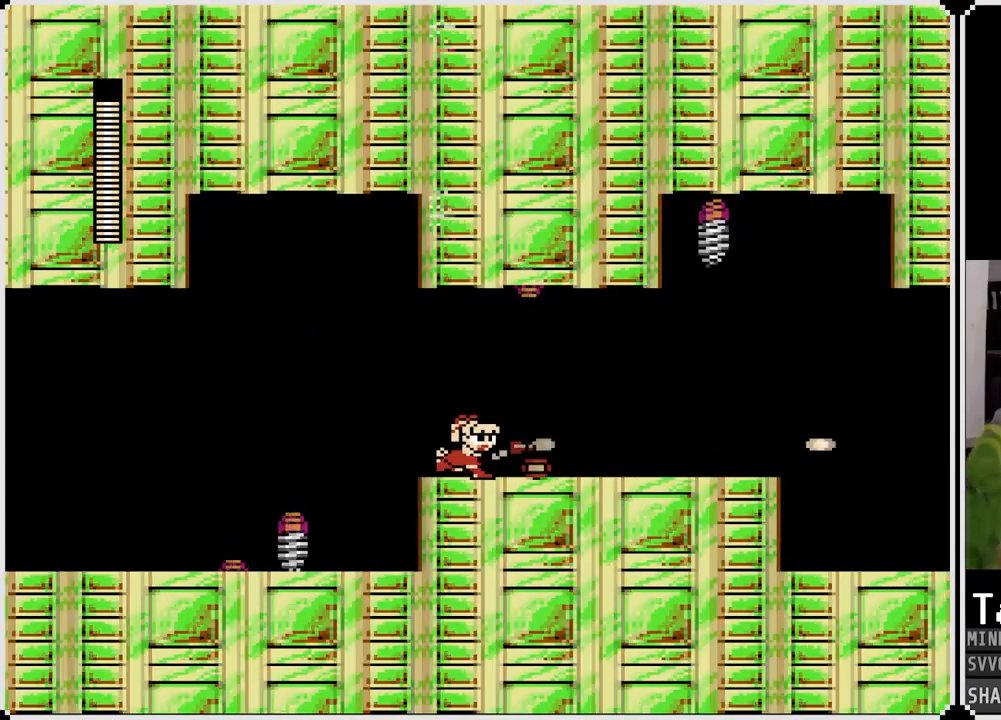
{"buttons": [], "left_stick": "center", "right_stick": "center", "events": [[100, "SQUARE", "up"], [333, "DPAD_RIGHT", "up"]]}
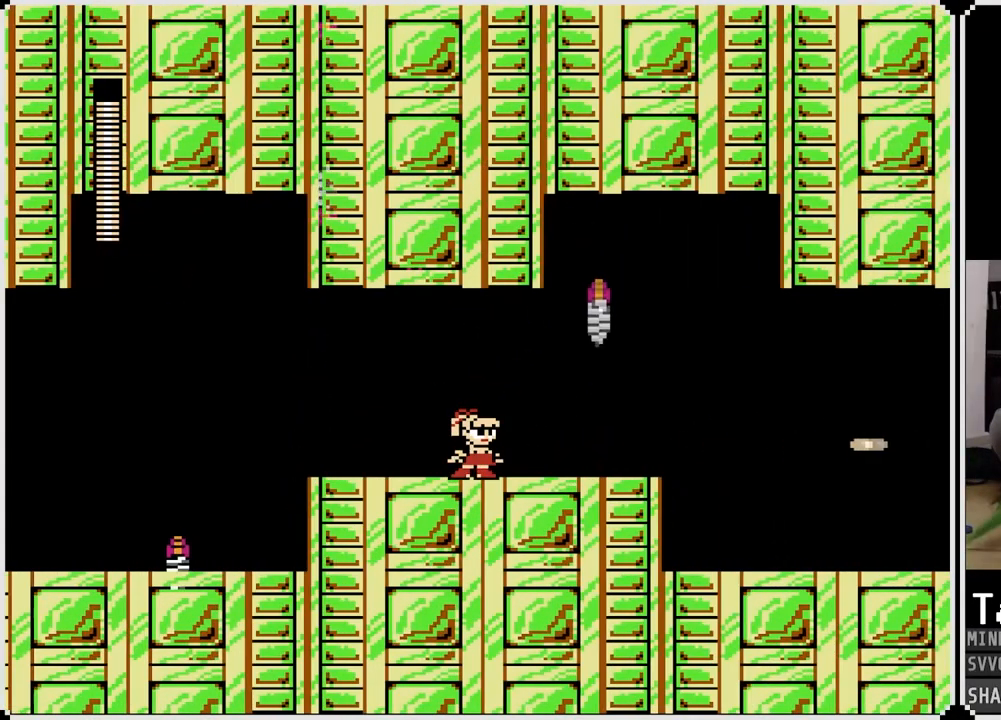
{"buttons": [], "left_stick": "center", "right_stick": "center", "events": [[33, "CROSS", "down"], [100, "SQUARE", "down"], [150, "CROSS", "up"], [200, "SQUARE", "up"], [267, "SQUARE", "down"], [367, "SQUARE", "up"]]}
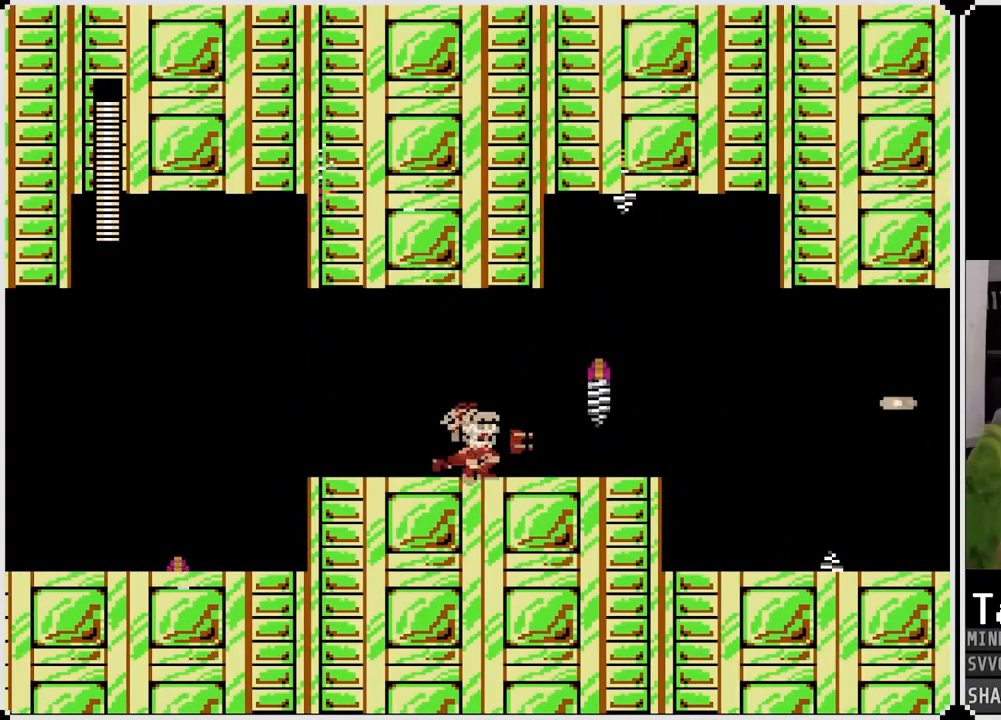
{"buttons": ["SQUARE", "DPAD_RIGHT"], "left_stick": "center", "right_stick": "center", "events": [[17, "SQUARE", "down"], [117, "SQUARE", "up"], [200, "SQUARE", "down"], [283, "SQUARE", "up"], [367, "SQUARE", "down"], [417, "DPAD_RIGHT", "down"], [450, "SQUARE", "up"], [483, "SQUARE", "down"]]}
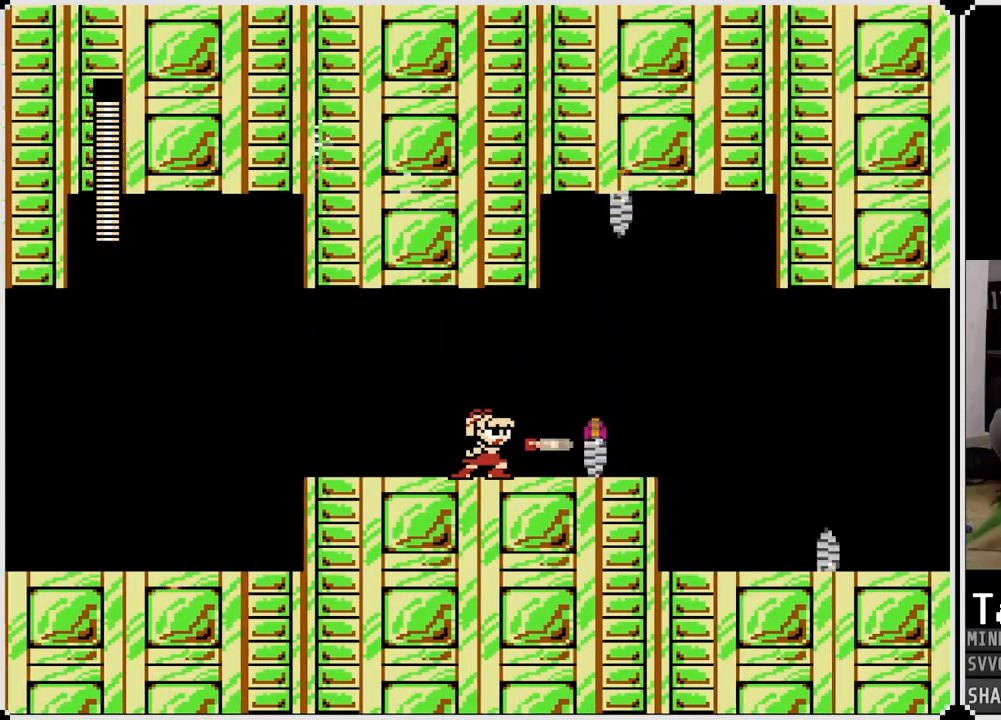
{"buttons": [], "left_stick": "center", "right_stick": "center", "events": [[83, "SQUARE", "up"], [133, "SQUARE", "down"], [150, "DPAD_RIGHT", "up"], [250, "SQUARE", "up"]]}
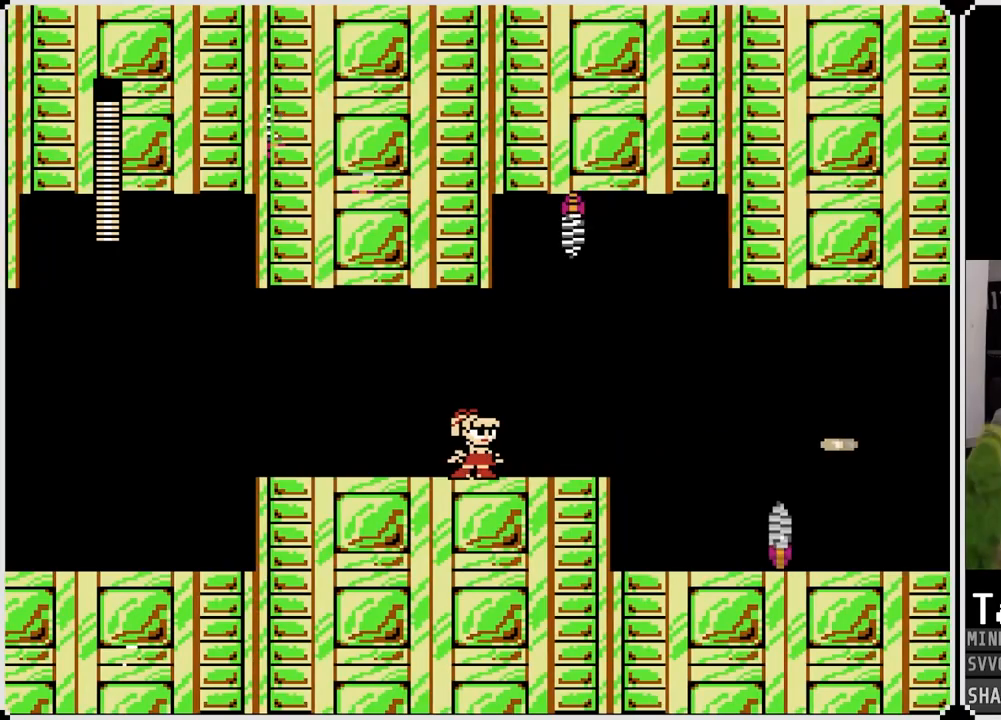
{"buttons": [], "left_stick": "center", "right_stick": "center", "events": [[233, "CROSS", "down"], [350, "SQUARE", "down"], [417, "CROSS", "up"], [467, "SQUARE", "up"]]}
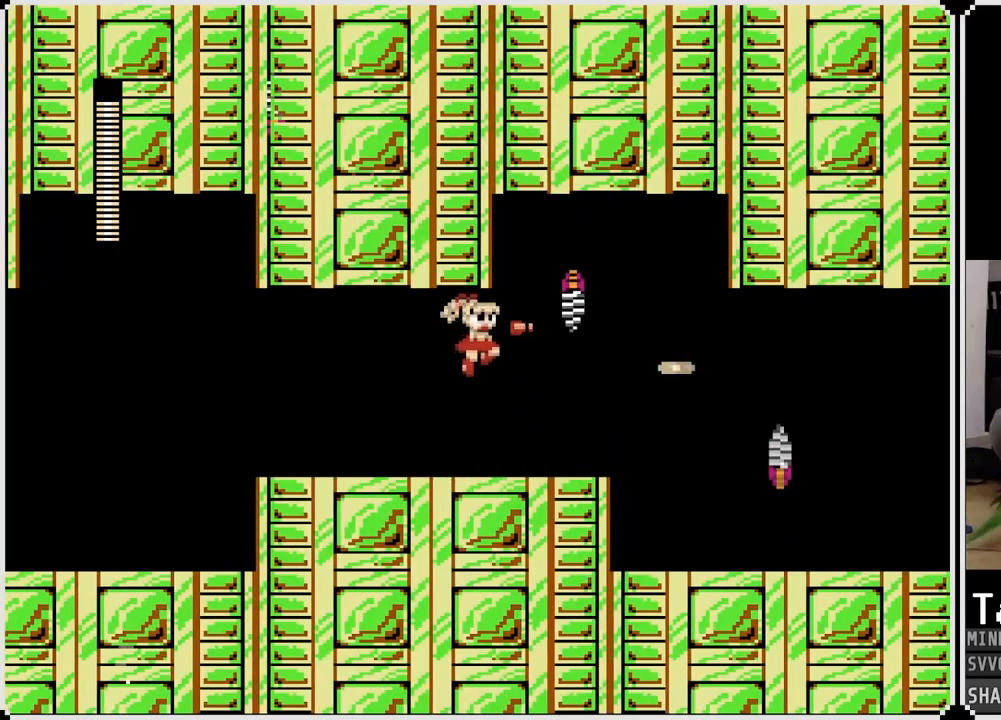
{"buttons": [], "left_stick": "center", "right_stick": "center", "events": []}
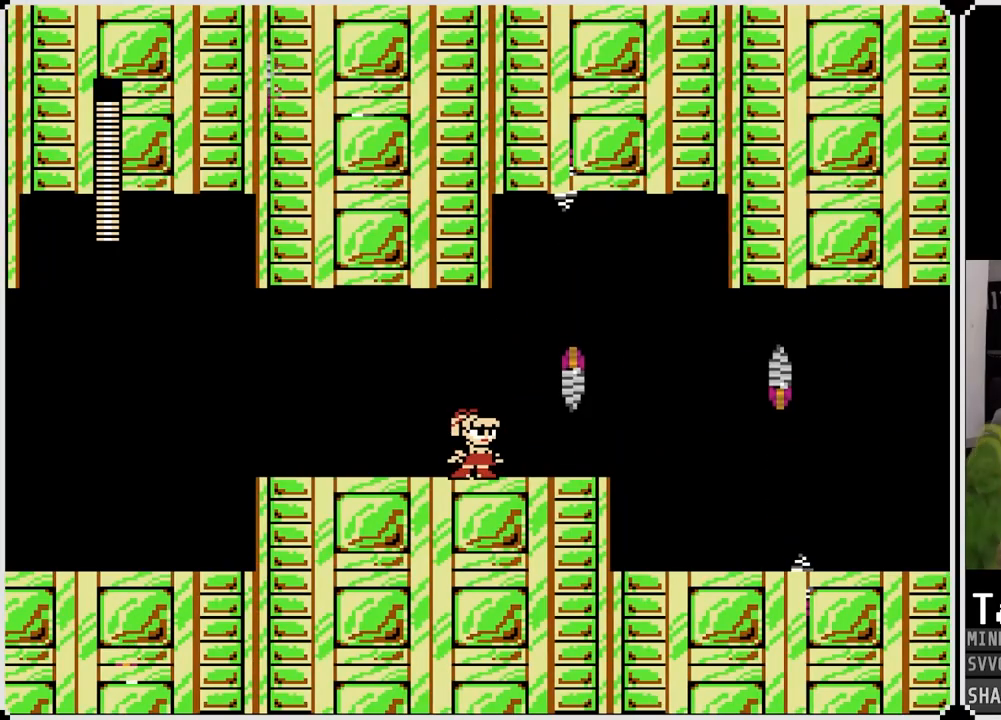
{"buttons": ["SQUARE"], "left_stick": "center", "right_stick": "center", "events": [[33, "SQUARE", "down"], [150, "SQUARE", "up"], [233, "SQUARE", "down"], [317, "SQUARE", "up"], [367, "SQUARE", "down"]]}
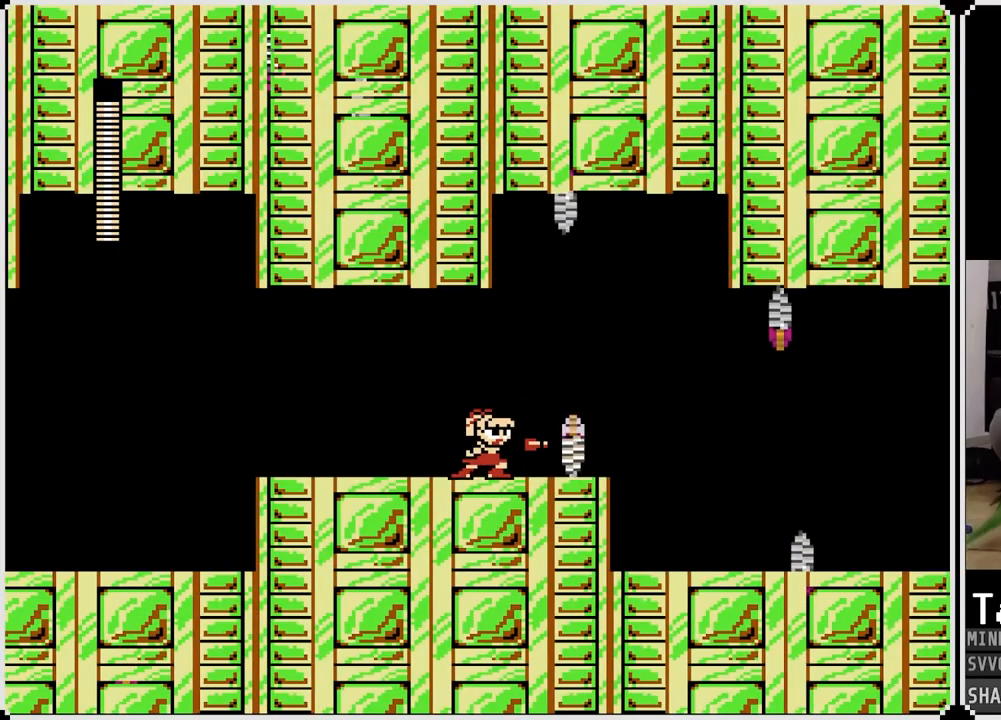
{"buttons": ["SQUARE"], "left_stick": "center", "right_stick": "center", "events": [[67, "SQUARE", "up"], [150, "SQUARE", "down"], [217, "SQUARE", "up"], [283, "SQUARE", "down"], [383, "SQUARE", "up"], [433, "SQUARE", "down"]]}
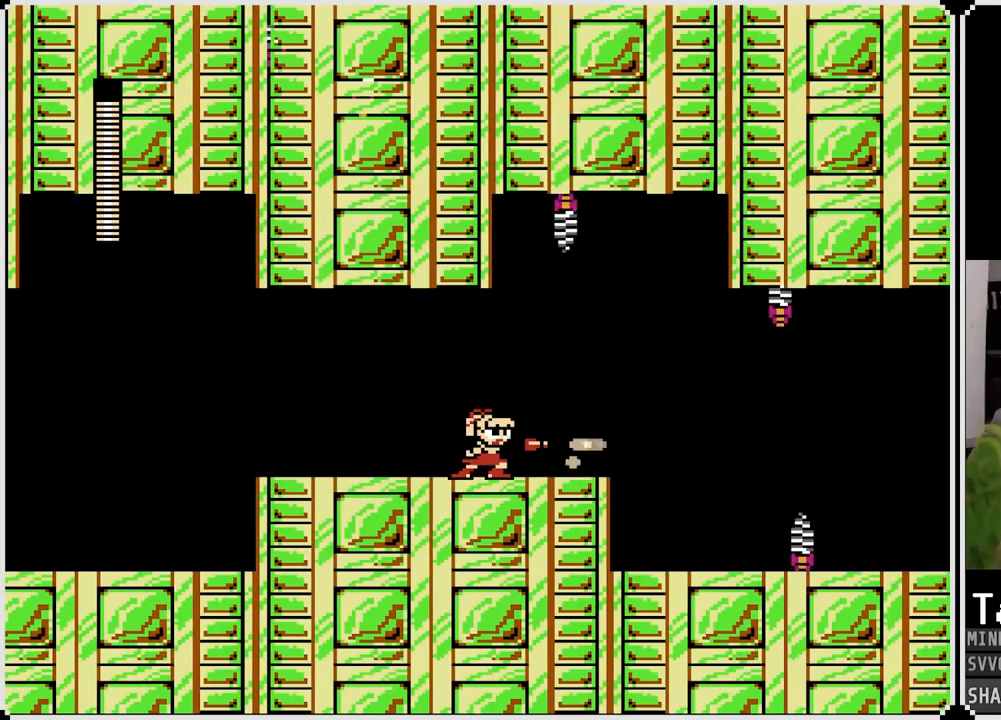
{"buttons": ["DPAD_RIGHT"], "left_stick": "center", "right_stick": "center", "events": [[17, "SQUARE", "up"], [200, "DPAD_RIGHT", "down"]]}
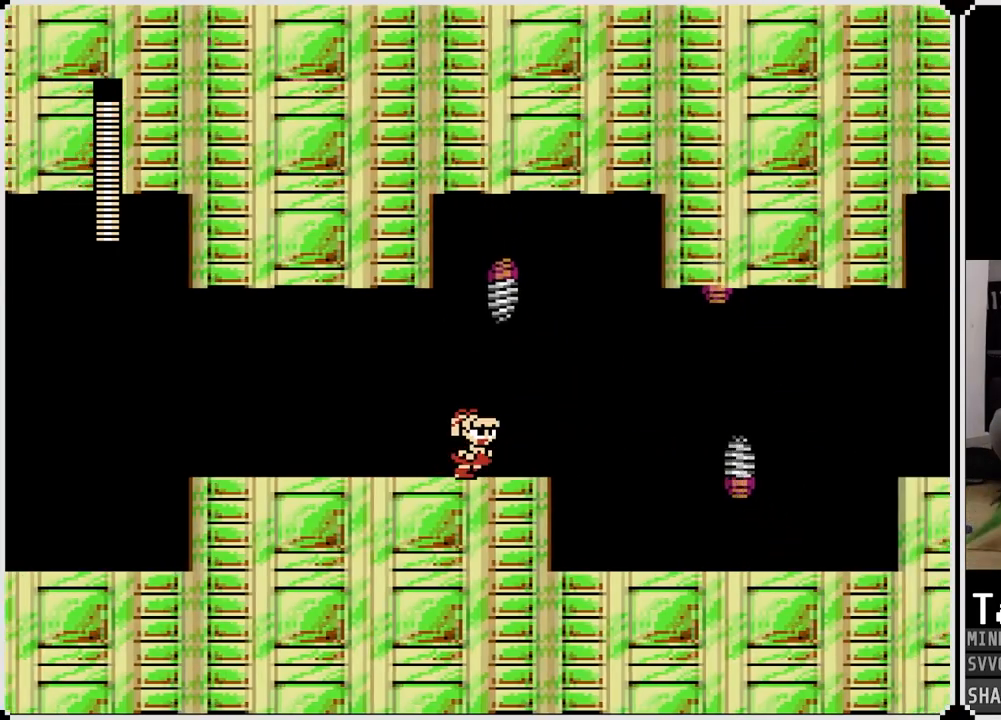
{"buttons": ["DPAD_RIGHT"], "left_stick": "center", "right_stick": "center", "events": [[67, "SQUARE", "down"], [167, "SQUARE", "up"], [233, "SQUARE", "down"], [300, "SQUARE", "up"], [367, "SQUARE", "down"], [450, "SQUARE", "up"]]}
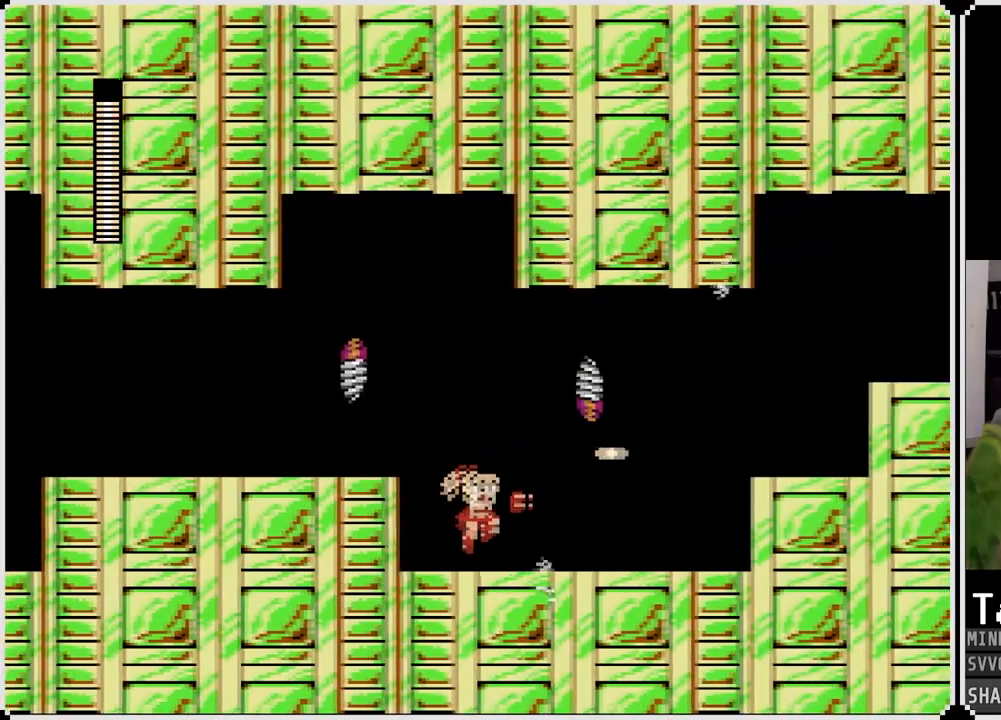
{"buttons": [], "left_stick": "center", "right_stick": "center", "events": [[183, "DPAD_RIGHT", "up"], [217, "DPAD_LEFT", "down"], [250, "CROSS", "down"], [400, "CROSS", "up"], [483, "DPAD_LEFT", "up"]]}
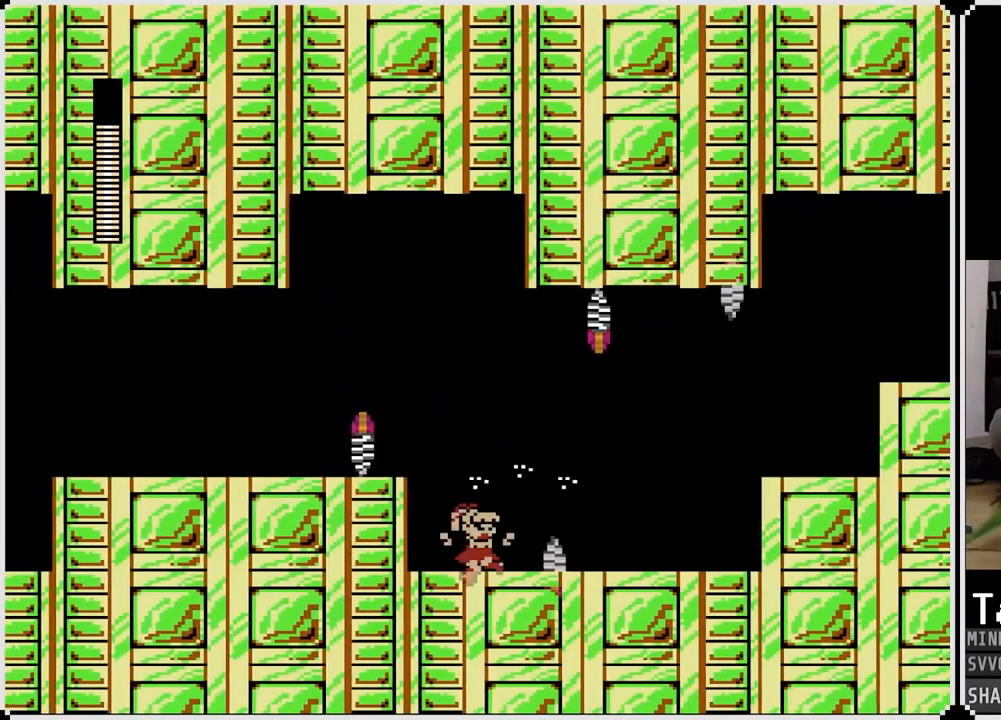
{"buttons": [], "left_stick": "center", "right_stick": "center", "events": [[100, "SQUARE", "down"], [200, "SQUARE", "up"], [233, "SQUARE", "down"], [317, "SQUARE", "up"], [383, "SQUARE", "down"], [467, "SQUARE", "up"]]}
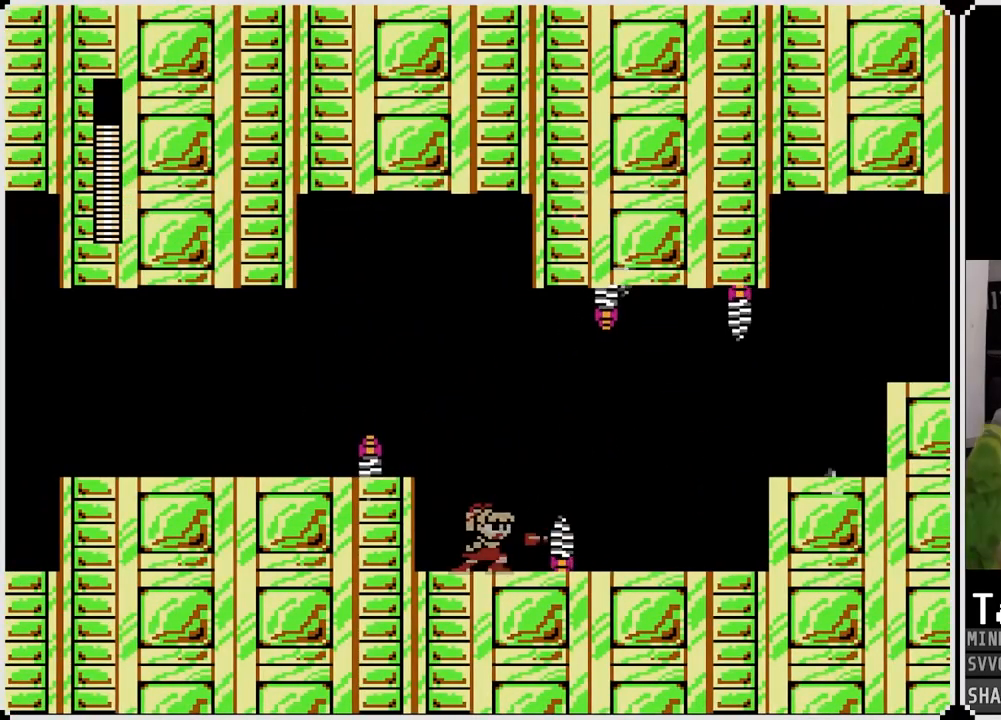
{"buttons": ["DPAD_RIGHT"], "left_stick": "center", "right_stick": "center", "events": [[17, "SQUARE", "down"], [100, "SQUARE", "up"], [167, "SQUARE", "down"], [233, "SQUARE", "up"], [283, "SQUARE", "down"], [317, "DPAD_RIGHT", "down"], [367, "SQUARE", "up"]]}
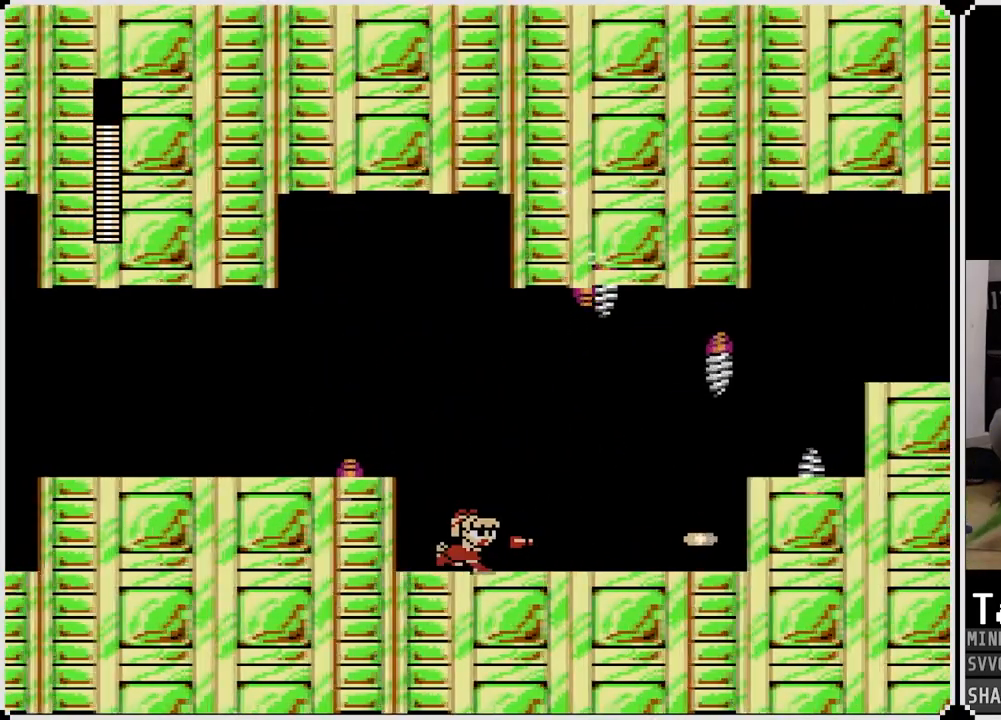
{"buttons": ["SQUARE"], "left_stick": "center", "right_stick": "center", "events": [[83, "CROSS", "down"], [150, "SQUARE", "down"], [183, "CROSS", "up"], [233, "SQUARE", "up"], [283, "SQUARE", "down"], [367, "SQUARE", "up"], [417, "SQUARE", "down"], [467, "DPAD_RIGHT", "up"]]}
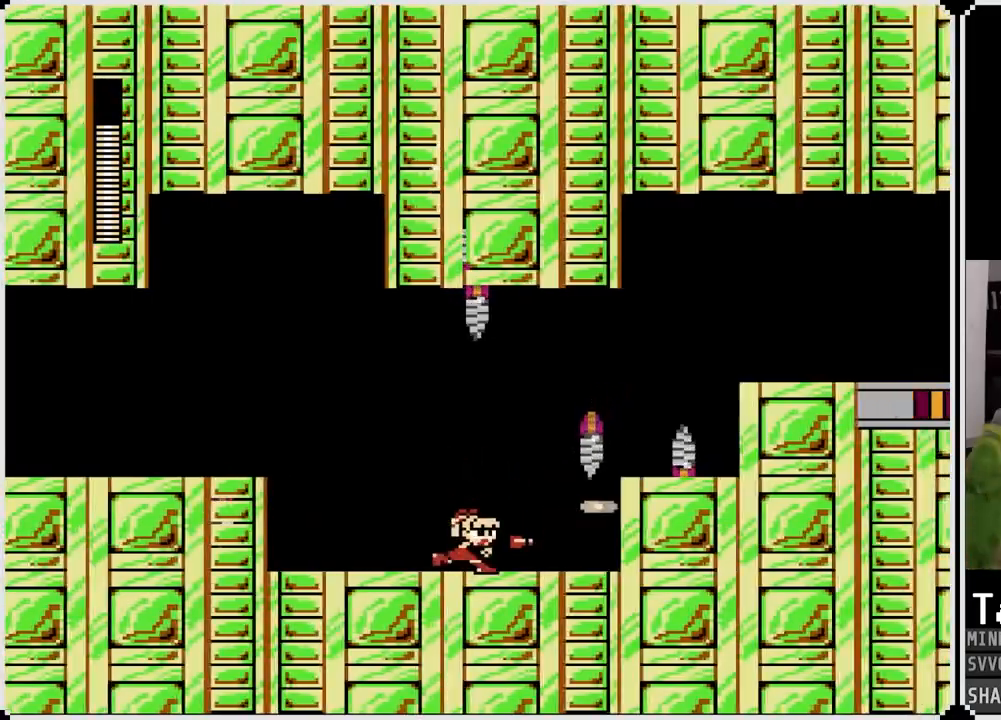
{"buttons": [], "left_stick": "center", "right_stick": "center", "events": [[33, "SQUARE", "up"], [117, "CROSS", "down"], [167, "SQUARE", "down"], [183, "CROSS", "up"], [233, "SQUARE", "up"], [267, "SQUARE", "down"], [350, "SQUARE", "up"], [417, "SQUARE", "down"], [483, "SQUARE", "up"]]}
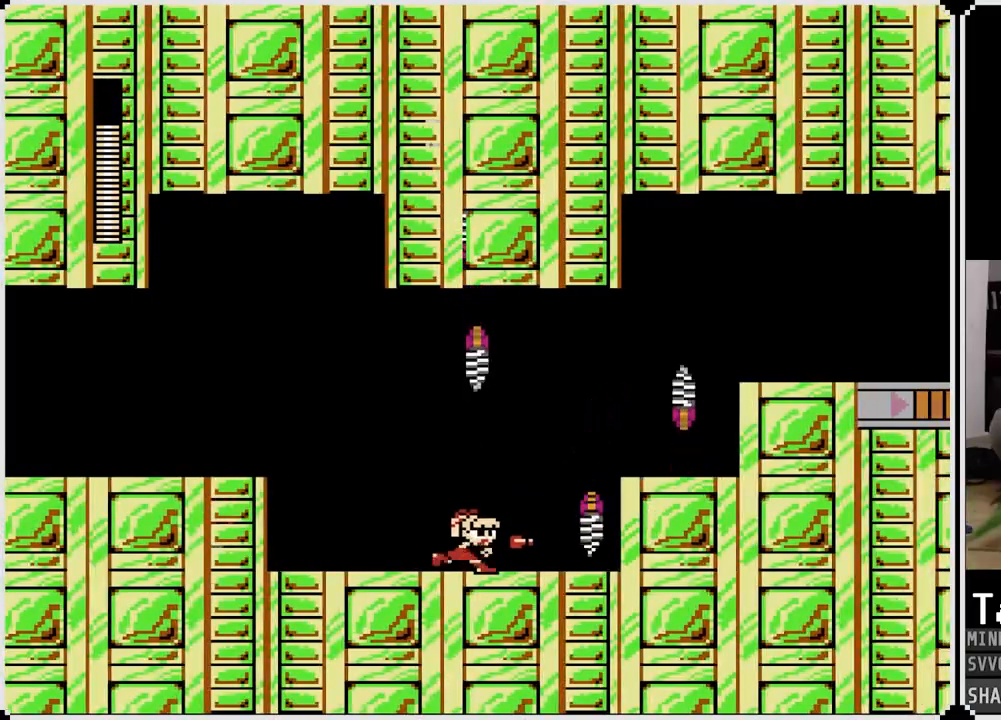
{"buttons": ["DPAD_LEFT"], "left_stick": "center", "right_stick": "center", "events": [[50, "SQUARE", "down"], [133, "SQUARE", "up"], [183, "SQUARE", "down"], [233, "DPAD_LEFT", "down"], [300, "SQUARE", "up"]]}
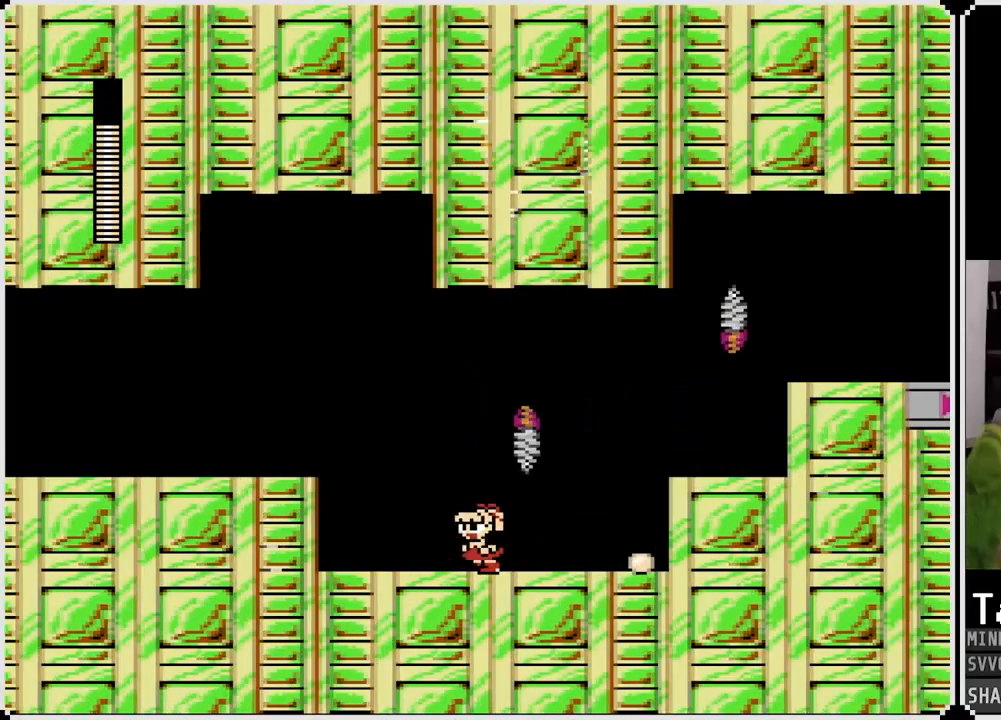
{"buttons": [], "left_stick": "center", "right_stick": "center", "events": [[150, "DPAD_LEFT", "up"], [150, "DPAD_RIGHT", "down"], [183, "CROSS", "down"], [233, "SQUARE", "down"], [250, "DPAD_RIGHT", "up"], [283, "CROSS", "up"], [317, "SQUARE", "up"], [383, "SQUARE", "down"], [450, "SQUARE", "up"]]}
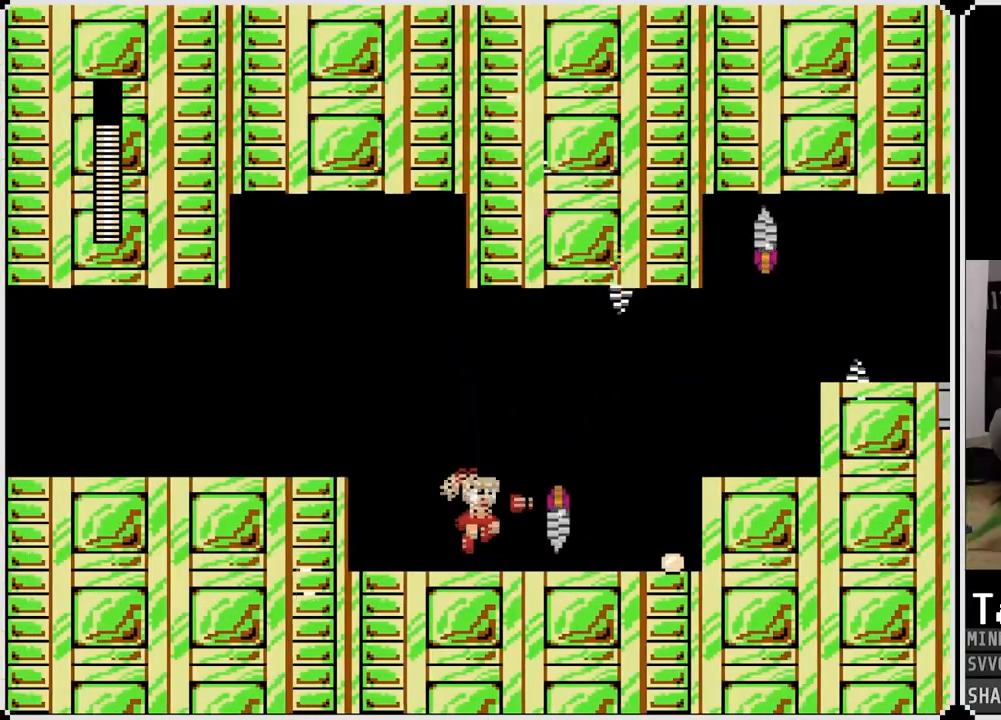
{"buttons": ["SQUARE", "DPAD_RIGHT"], "left_stick": "center", "right_stick": "center", "events": [[17, "SQUARE", "down"], [100, "SQUARE", "up"], [150, "SQUARE", "down"], [233, "SQUARE", "up"], [267, "DPAD_RIGHT", "down"], [283, "SQUARE", "down"], [383, "SQUARE", "up"], [417, "SQUARE", "down"]]}
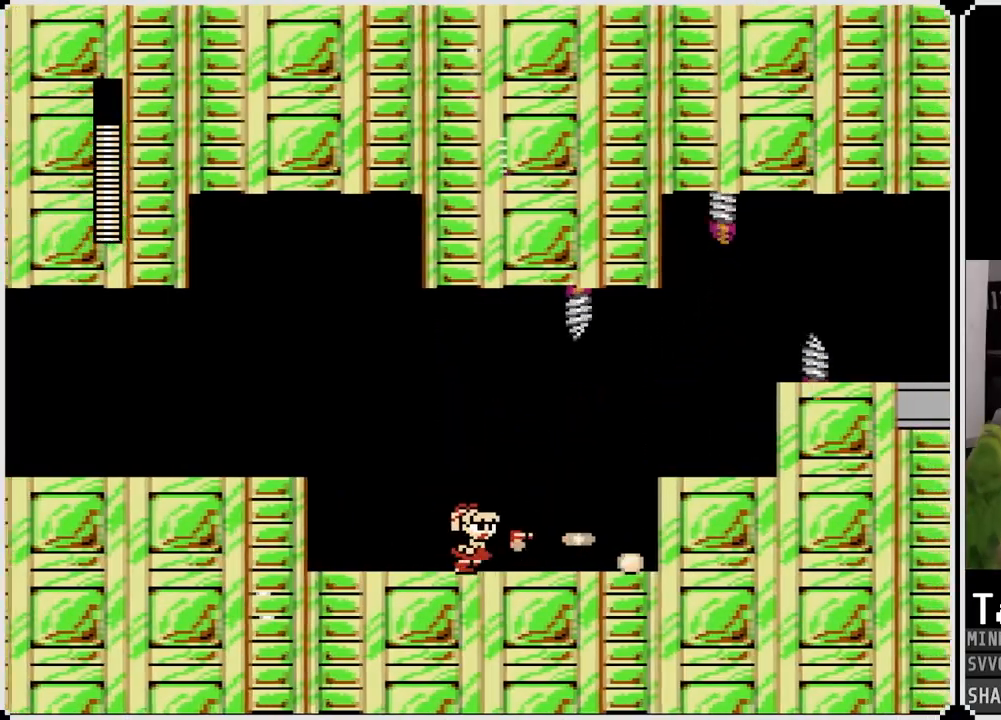
{"buttons": ["DPAD_LEFT"], "left_stick": "center", "right_stick": "center", "events": [[17, "SQUARE", "up"], [50, "SQUARE", "down"], [100, "SQUARE", "up"], [483, "DPAD_RIGHT", "up"], [500, "DPAD_LEFT", "down"]]}
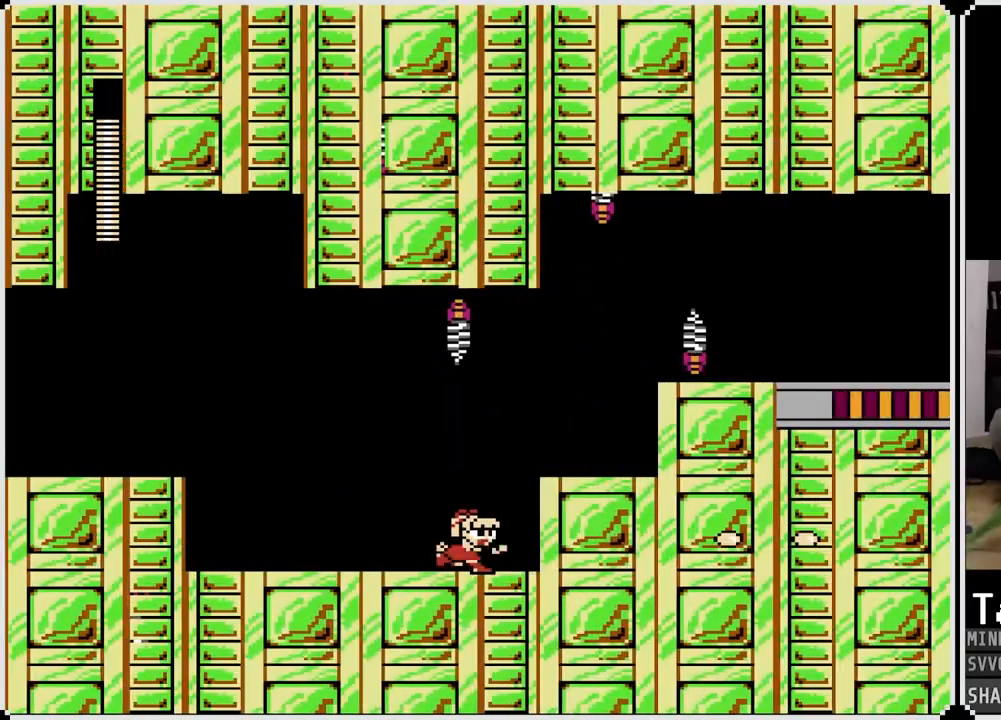
{"buttons": ["DPAD_LEFT"], "left_stick": "center", "right_stick": "center", "events": []}
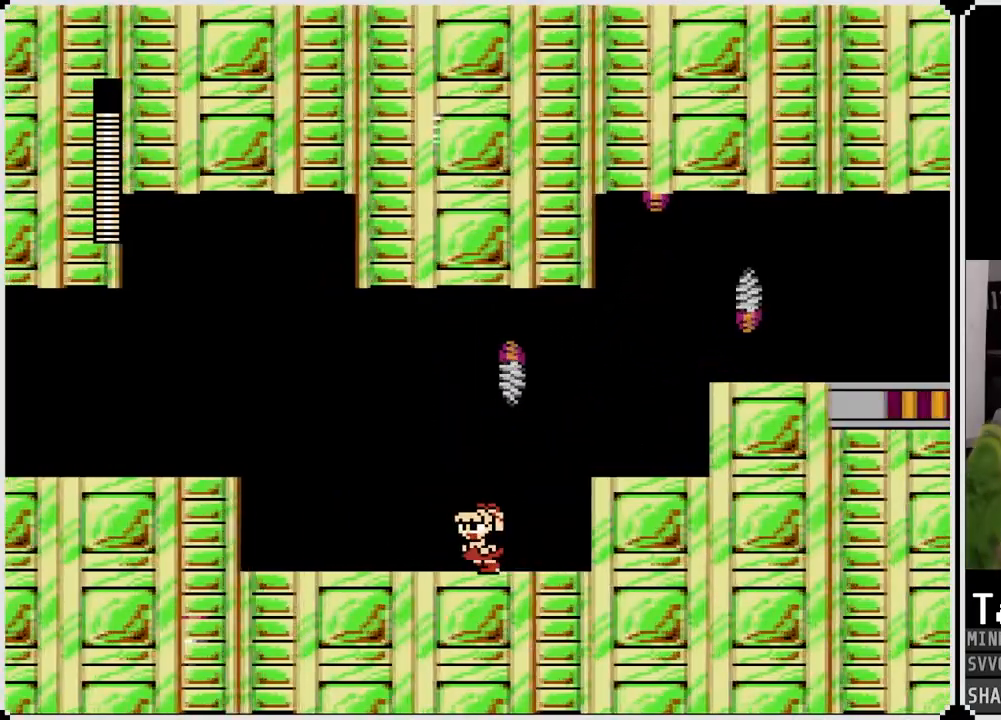
{"buttons": [], "left_stick": "center", "right_stick": "center", "events": [[233, "CROSS", "down"], [300, "DPAD_LEFT", "up"], [300, "DPAD_RIGHT", "down"], [333, "SQUARE", "down"], [367, "DPAD_RIGHT", "up"], [383, "CROSS", "up"], [417, "SQUARE", "up"]]}
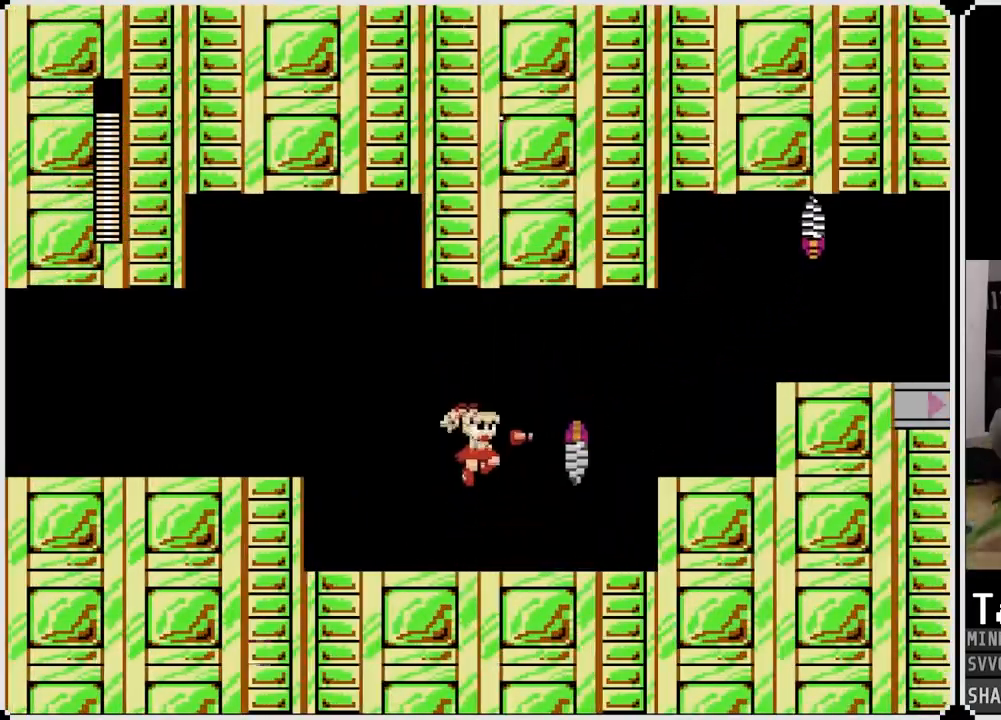
{"buttons": ["SQUARE"], "left_stick": "center", "right_stick": "center", "events": [[17, "SQUARE", "down"], [167, "SQUARE", "up"], [217, "SQUARE", "down"], [317, "SQUARE", "up"], [367, "SQUARE", "down"], [433, "SQUARE", "up"], [500, "SQUARE", "down"]]}
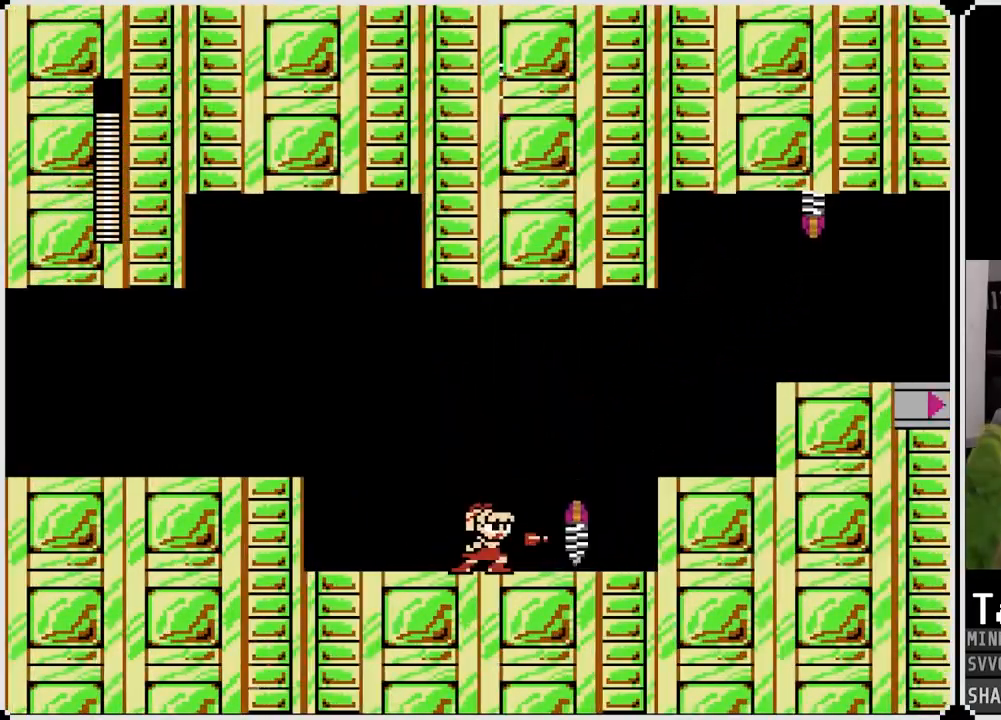
{"buttons": ["DPAD_RIGHT"], "left_stick": "center", "right_stick": "center", "events": [[233, "SQUARE", "up"], [333, "SQUARE", "down"], [367, "SQUARE", "up"], [417, "DPAD_RIGHT", "down"]]}